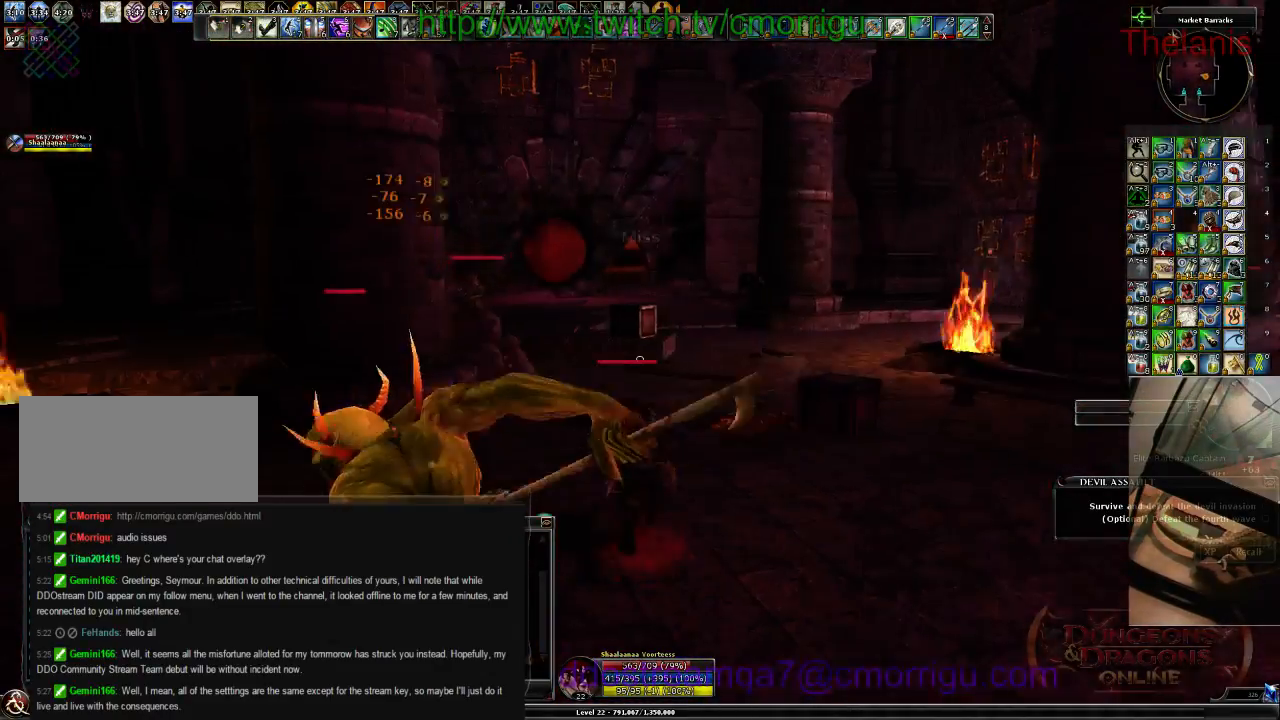
Gameplay with keyboard; each line is a JSON object with the keys held at the frame after it. "events" lists presses ("down") and releases ("up") of ".", "/", "0", "1", "2", "3", "4", "5", "6", "7", "8", "9", "a", "b", "backslash", "backspace", "c", "caps_lock", "comma", "ctrl_l", "ctrl_r", "d", "e", "equals", "escape", "f", "f1", "f10", "f11", "f12", "f2", "f3", "f4", "f5", "f6", "f7", "f8", "f9", "g", "h", "i", "j", "k", "l", "lbracket", "m", "minus", "n", "o", "p", "q", "quote", "r", "rbracket", "return", "s", "semicolon", "shift_l", "shift_r", "space", "t", "tab", "tilde", "u", "v", "w", "x", "y" and "z" between this image and that frame as [ms after this image, input, new state], when the widget could be followed in between. No other keys are recorded. Mouse input is not recorded.
{"keys": ["w"], "events": []}
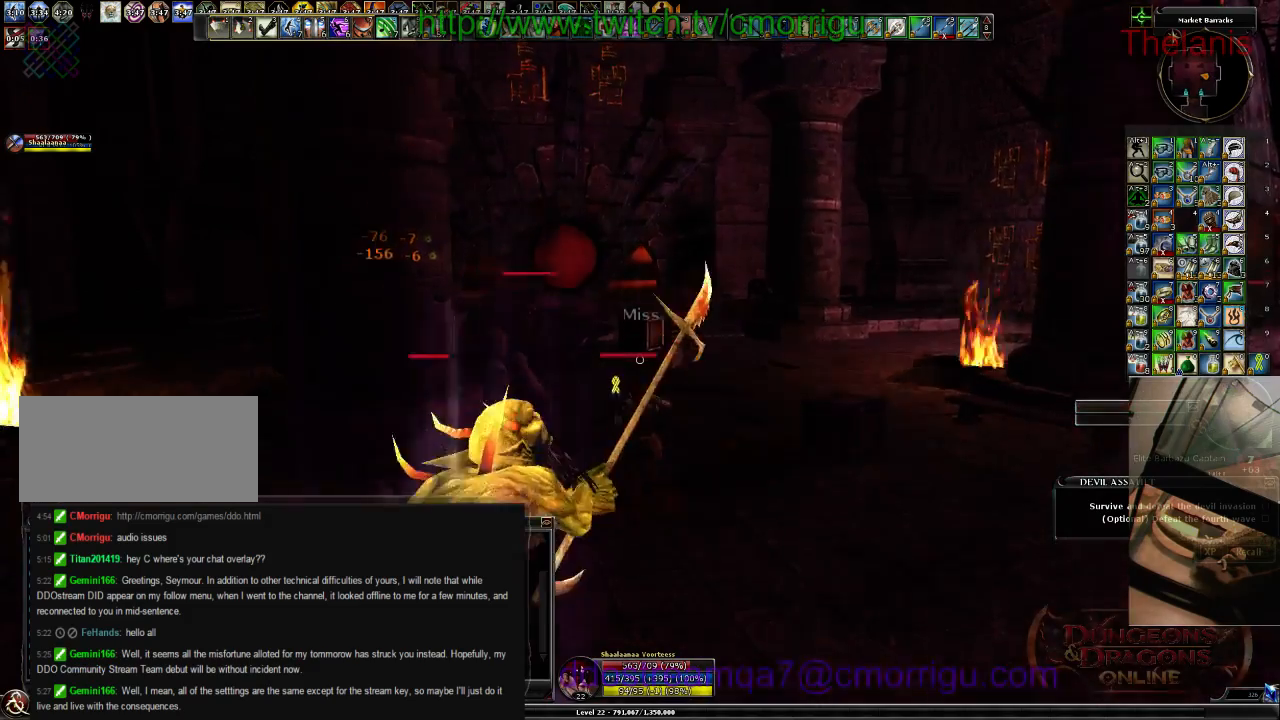
{"keys": ["w"], "events": []}
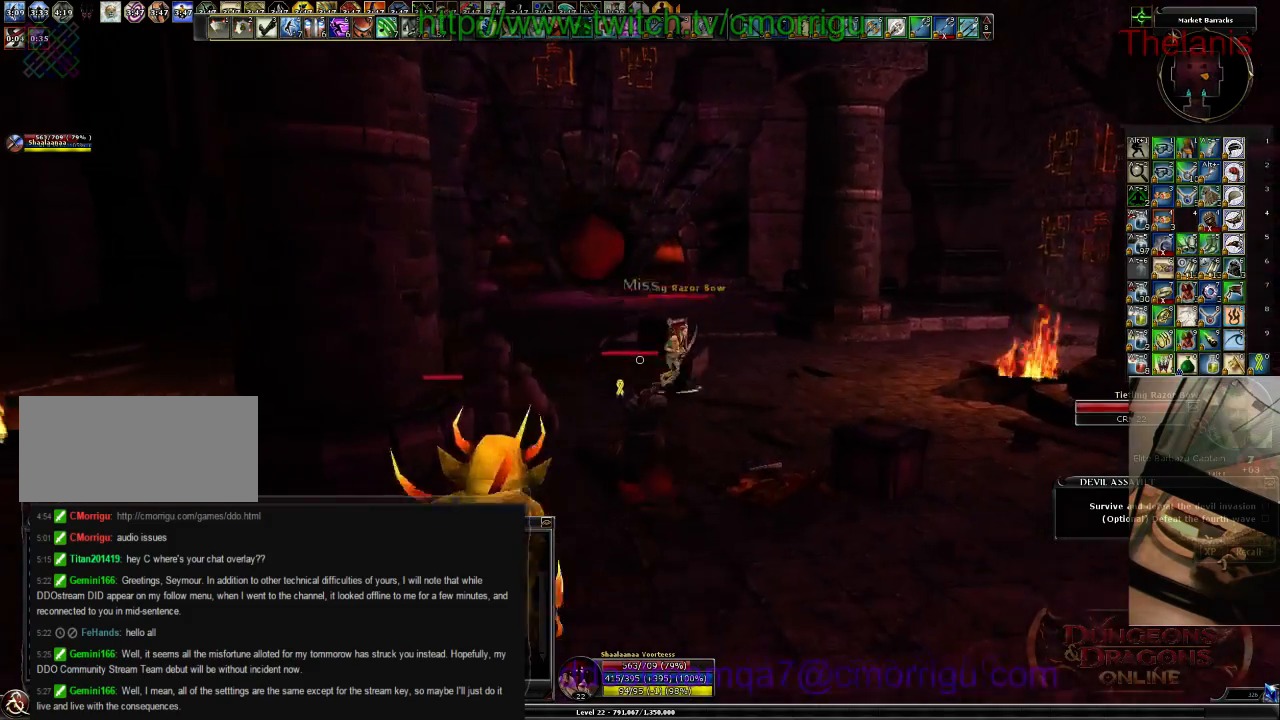
{"keys": ["w"], "events": []}
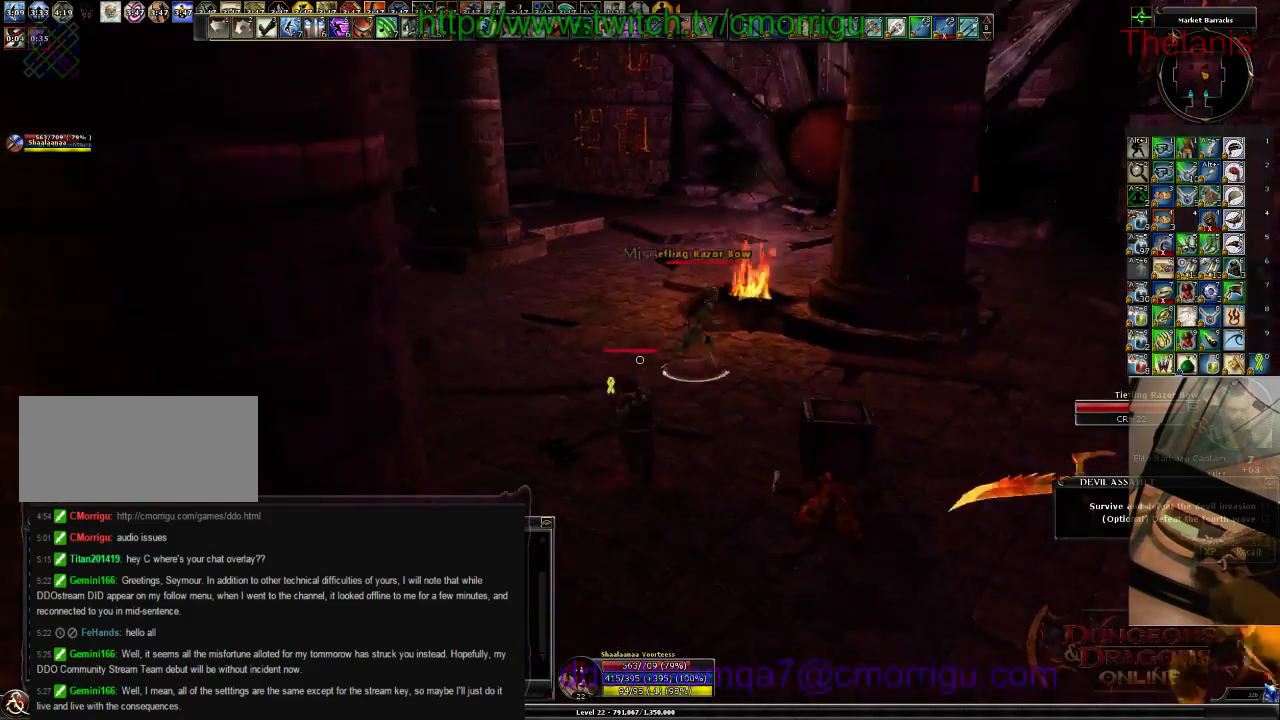
{"keys": ["w"], "events": []}
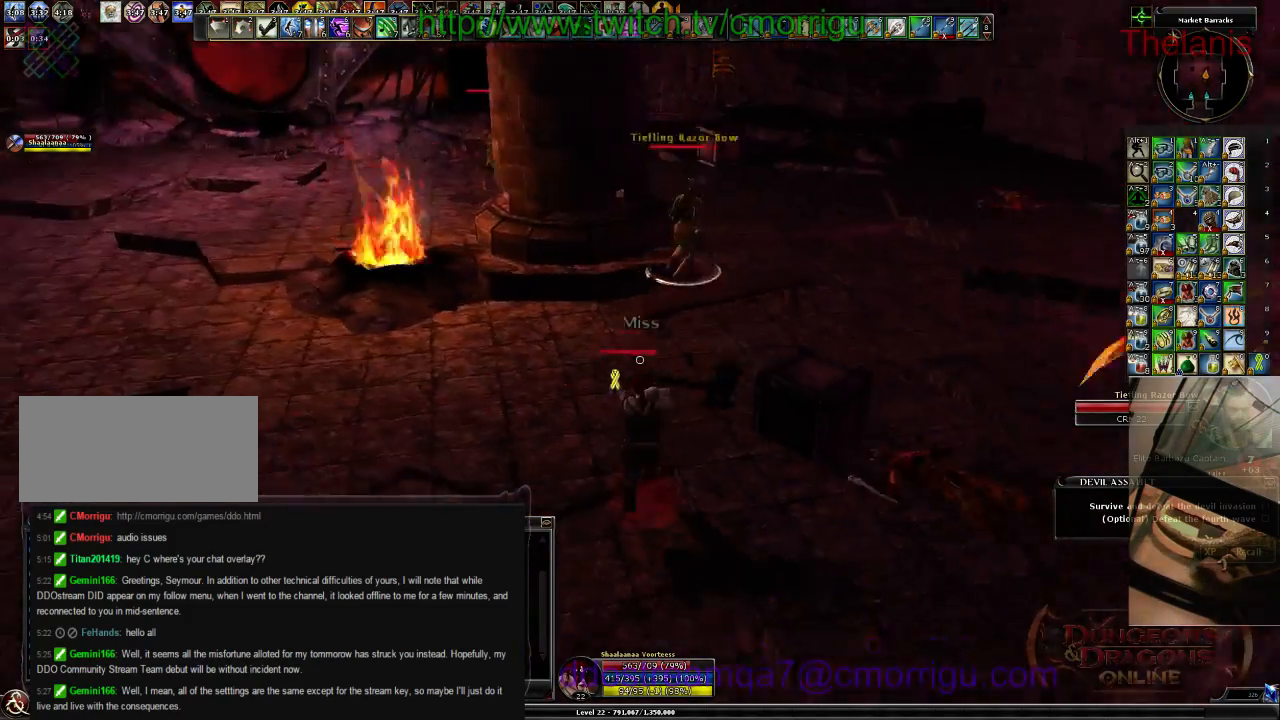
{"keys": ["w"], "events": []}
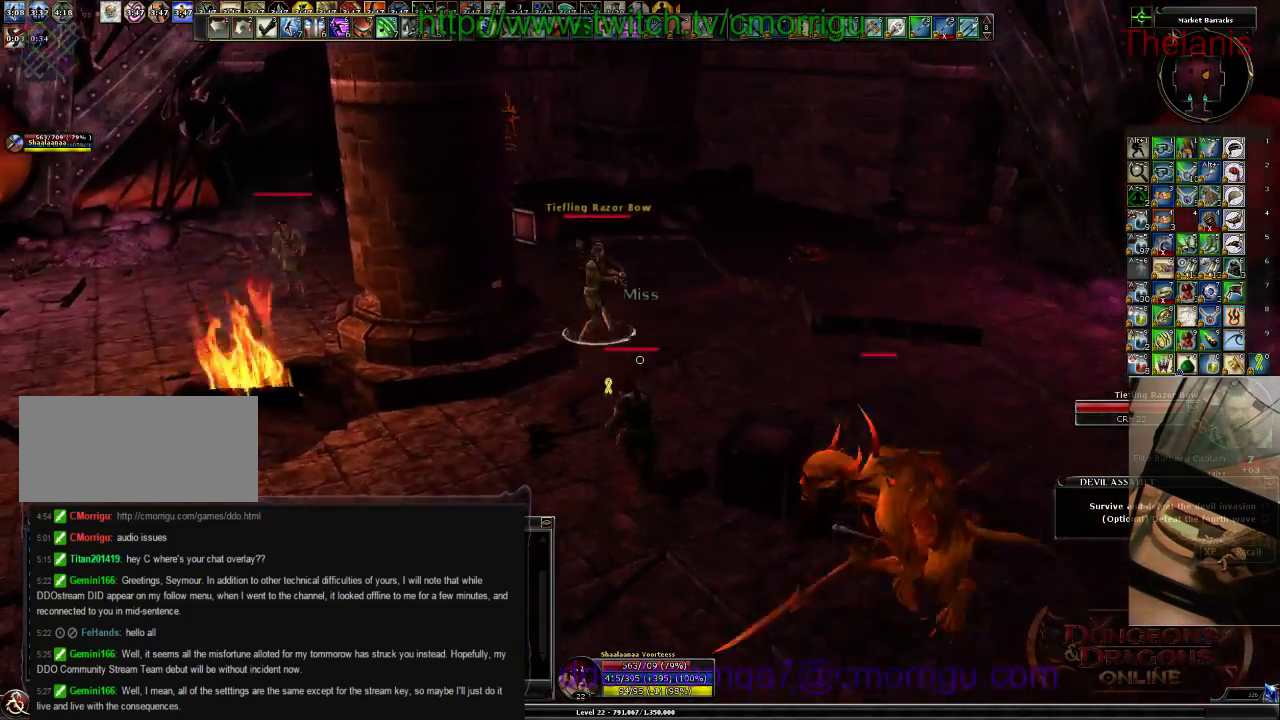
{"keys": ["3", "w"]}
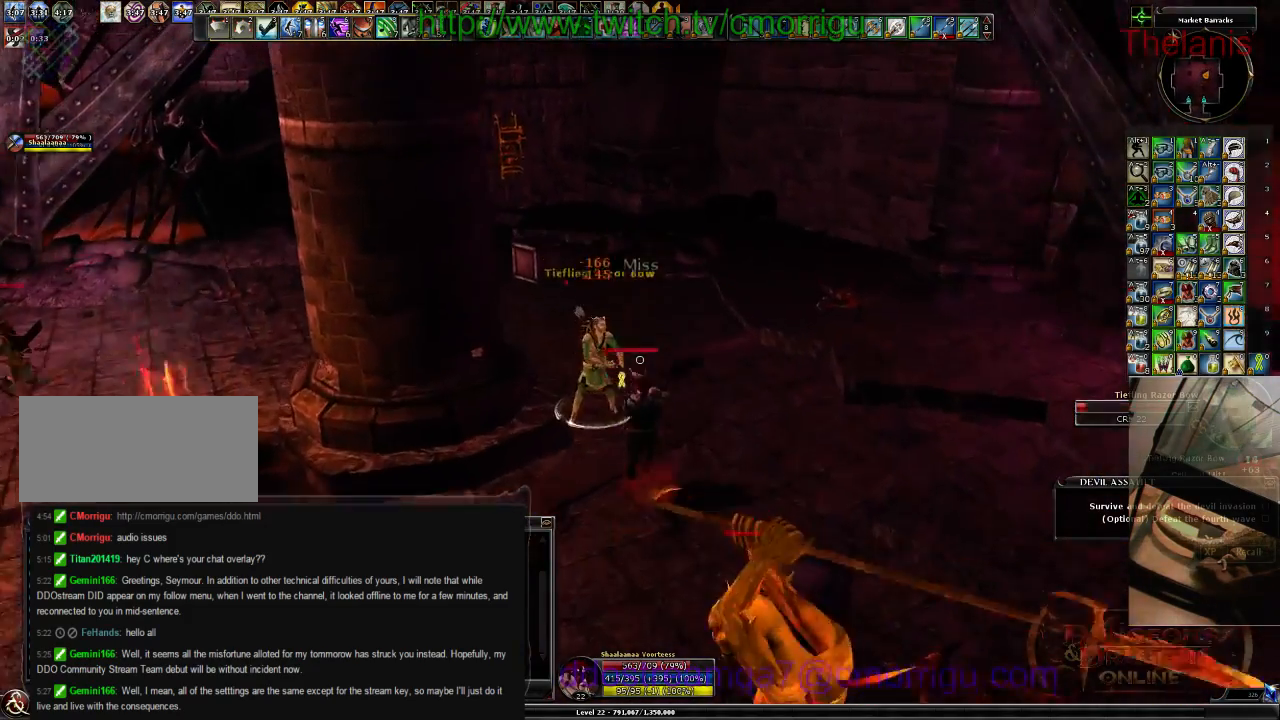
{"keys": [], "events": [[67, "3", "up"], [267, "w", "up"]]}
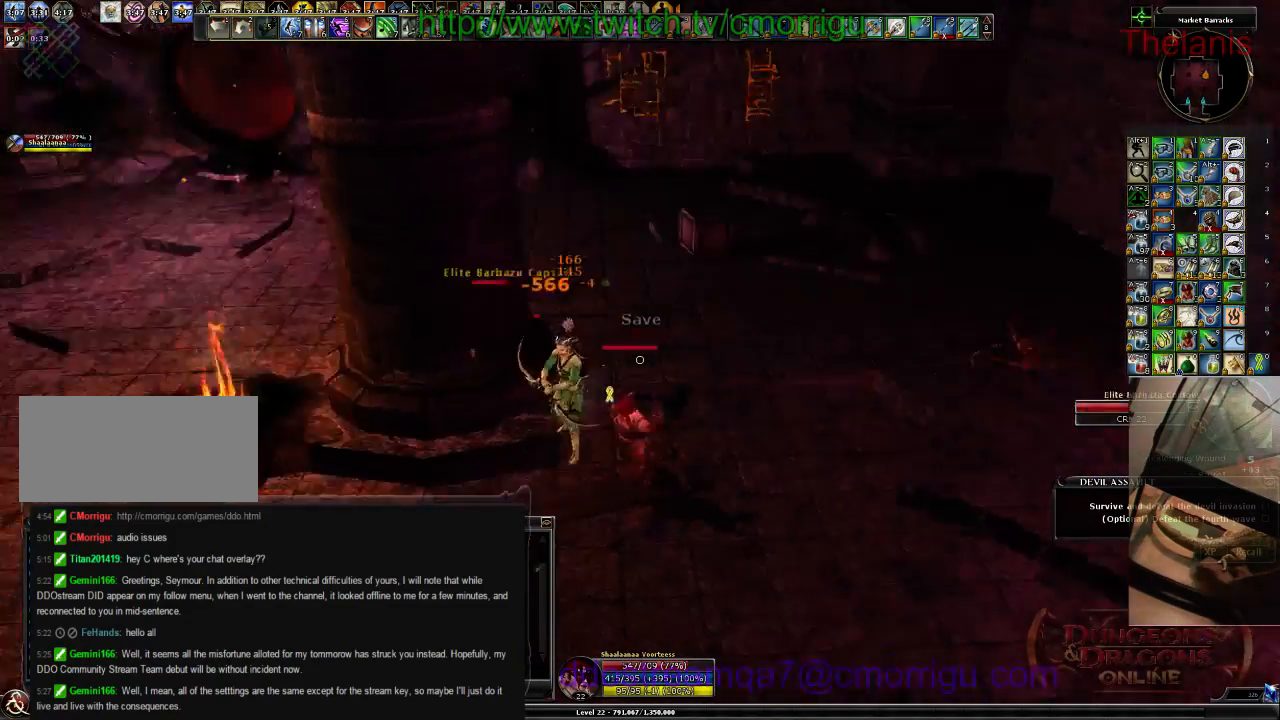
{"keys": [], "events": [[167, "1", "down"], [400, "1", "up"]]}
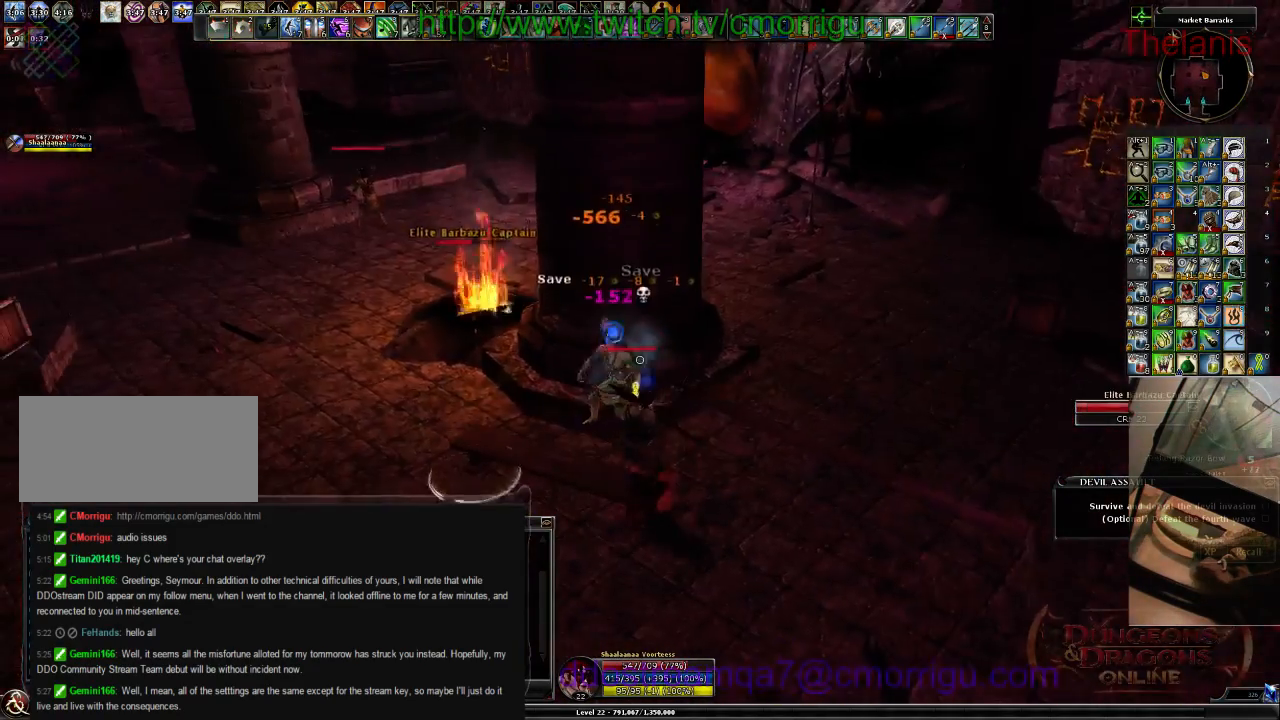
{"keys": ["2"], "events": [[433, "2", "down"]]}
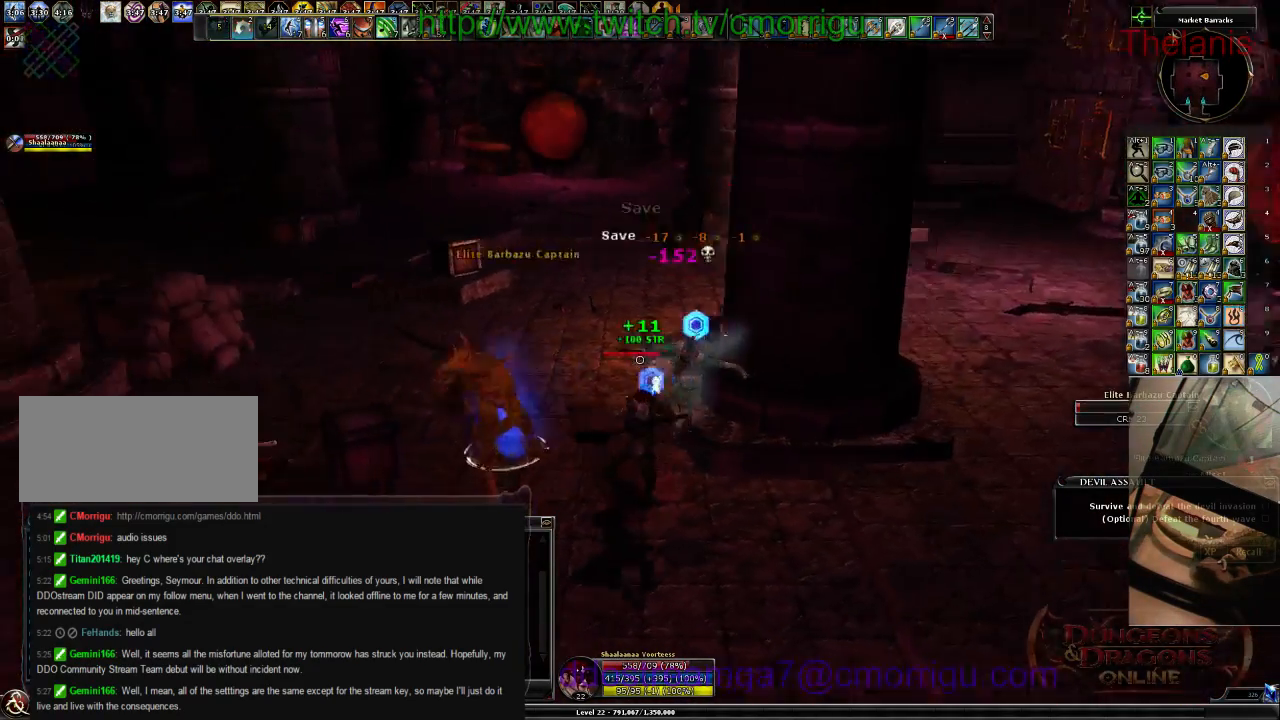
{"keys": ["a", "w"], "events": [[100, "a", "down"], [133, "2", "up"], [367, "w", "down"]]}
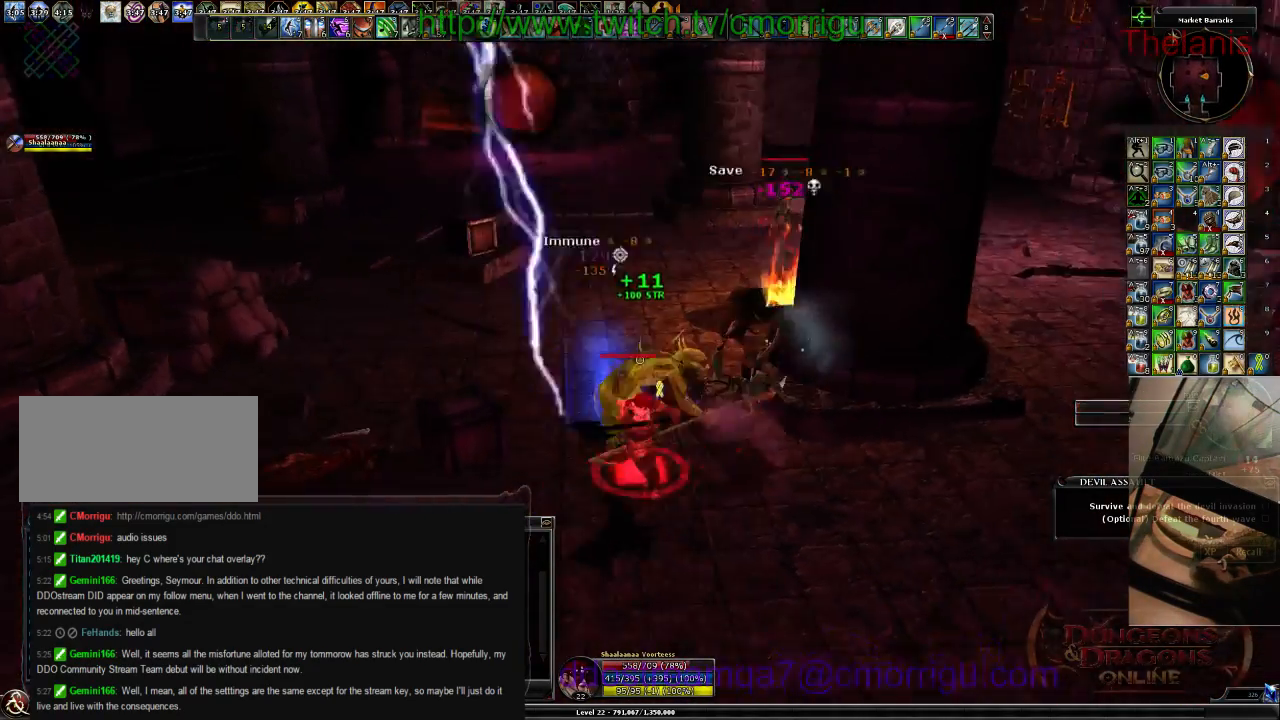
{"keys": ["w"], "events": [[133, "a", "up"]]}
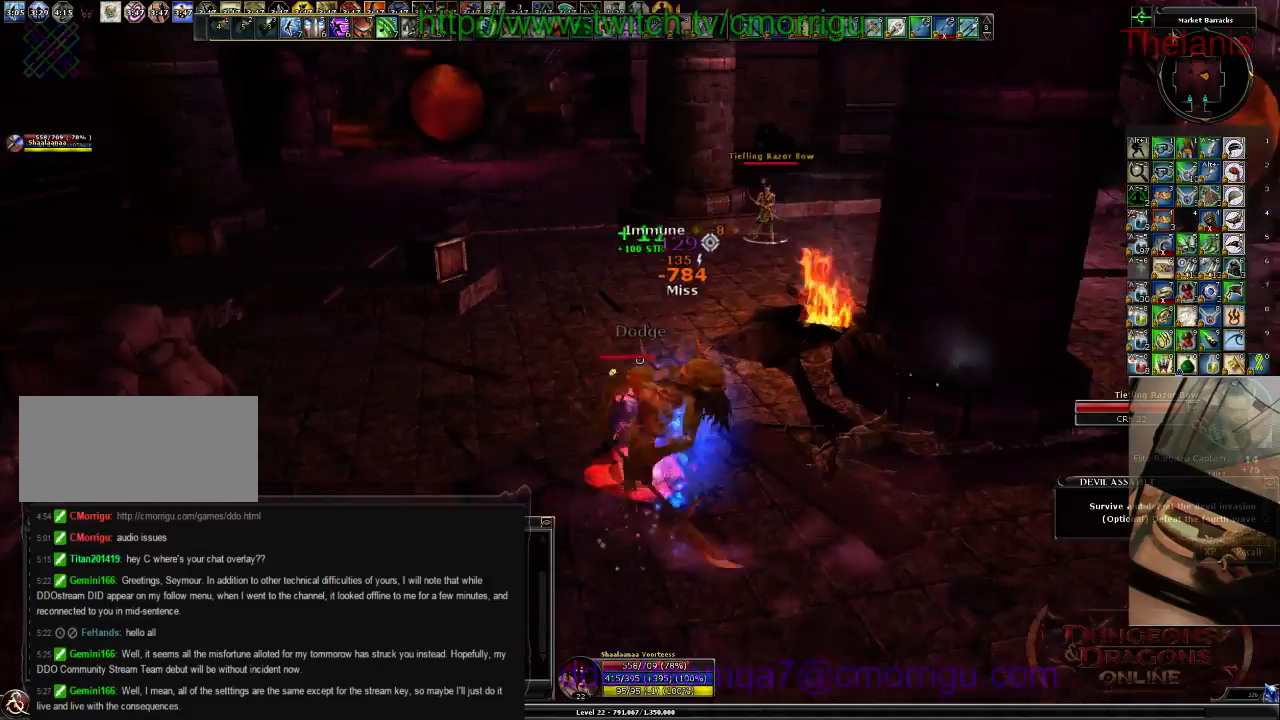
{"keys": ["w"], "events": []}
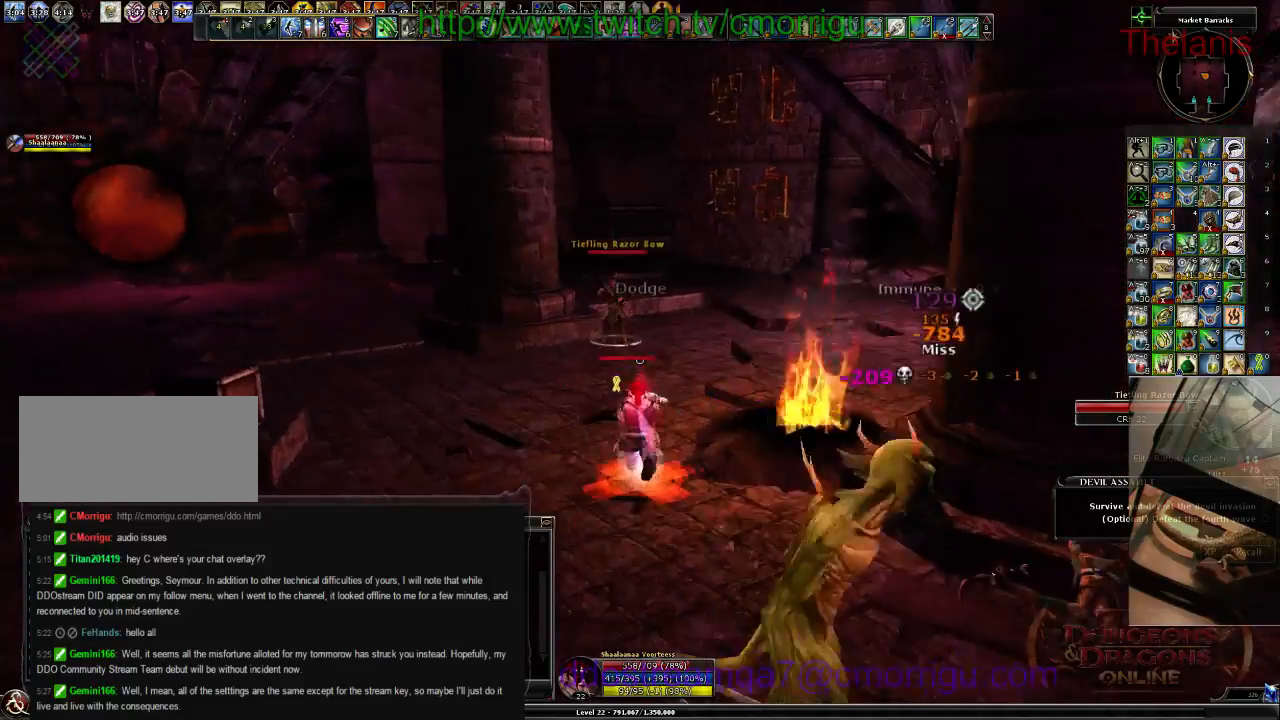
{"keys": ["w"], "events": []}
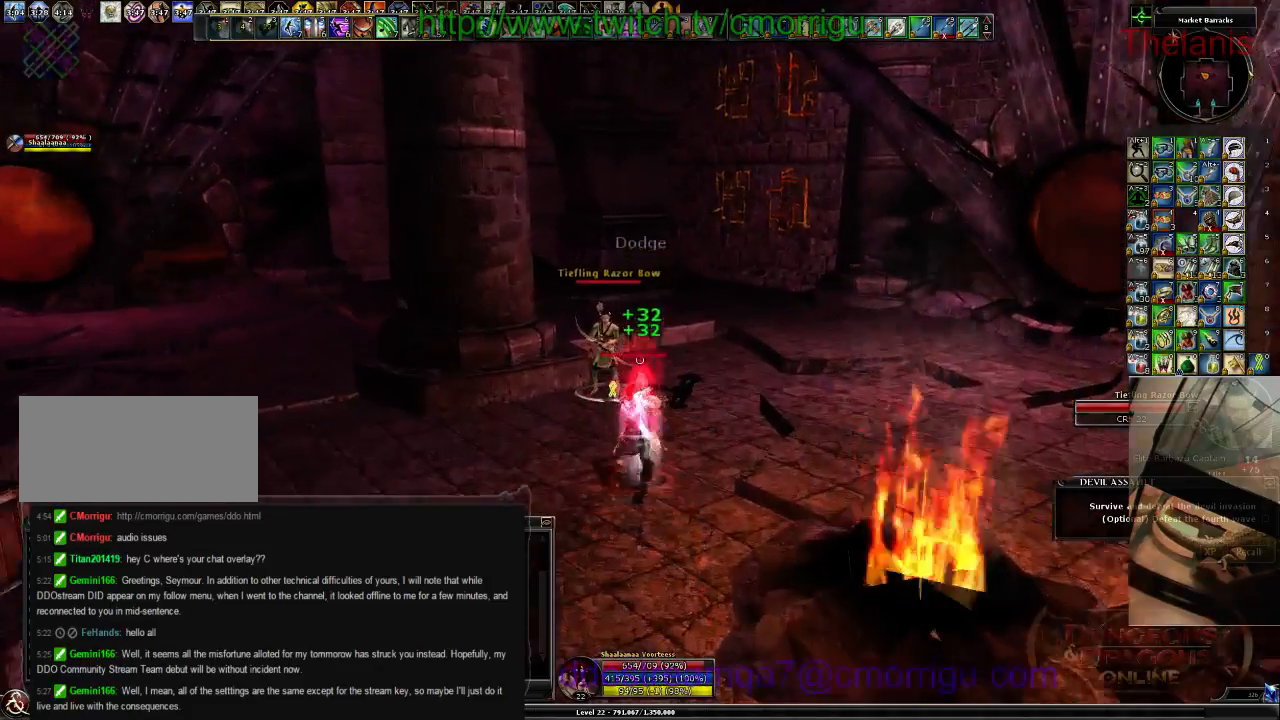
{"keys": ["2"], "events": [[100, "1", "down"], [233, "w", "up"], [300, "1", "up"], [500, "2", "down"]]}
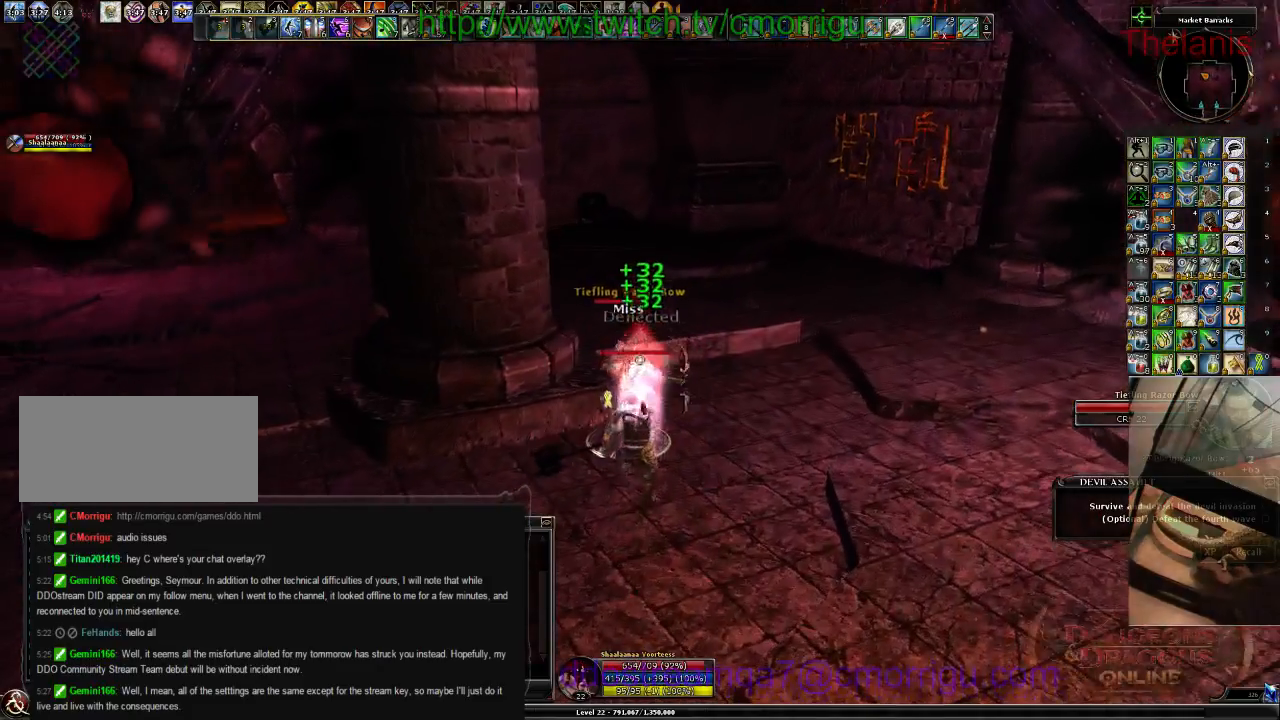
{"keys": [], "events": [[167, "2", "up"]]}
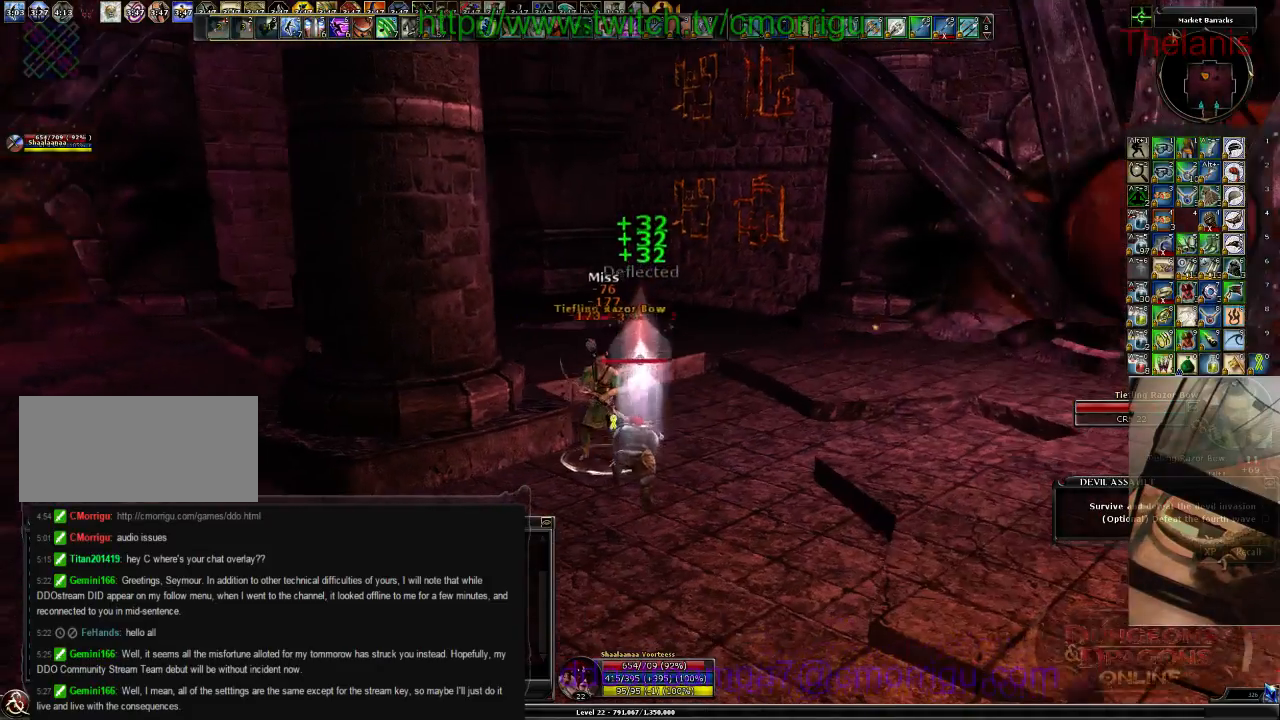
{"keys": [], "events": []}
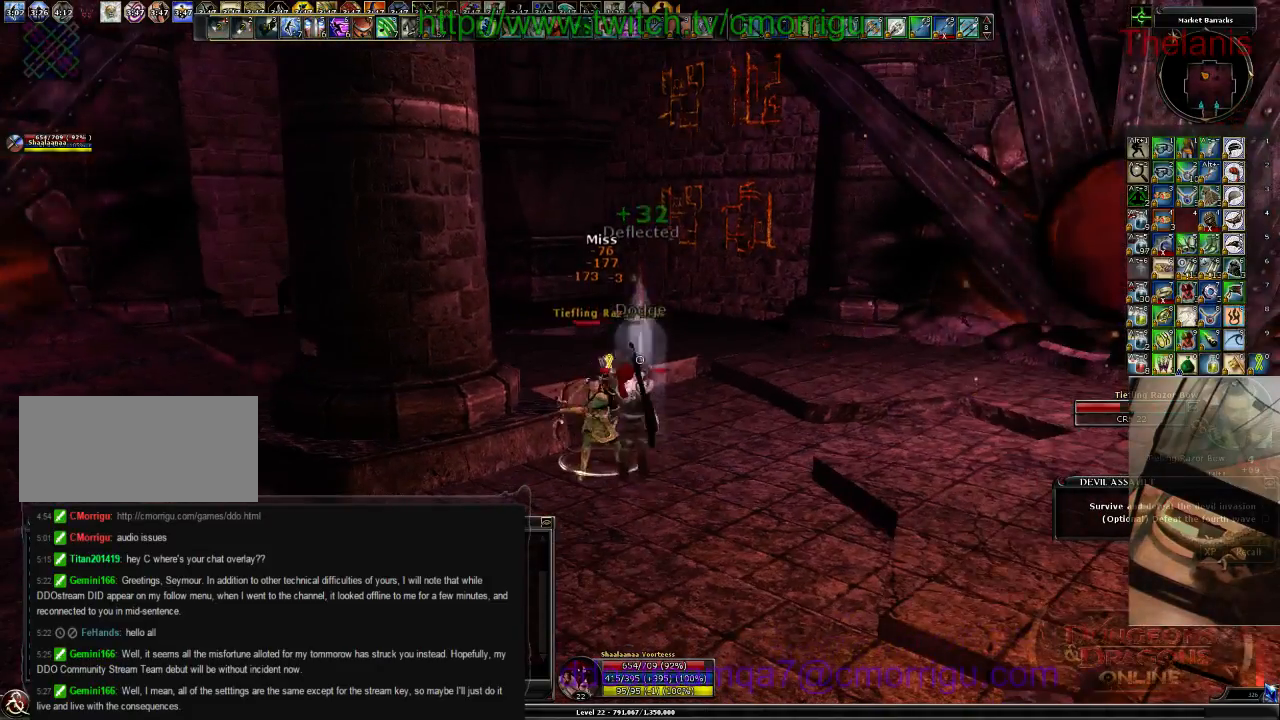
{"keys": [], "events": []}
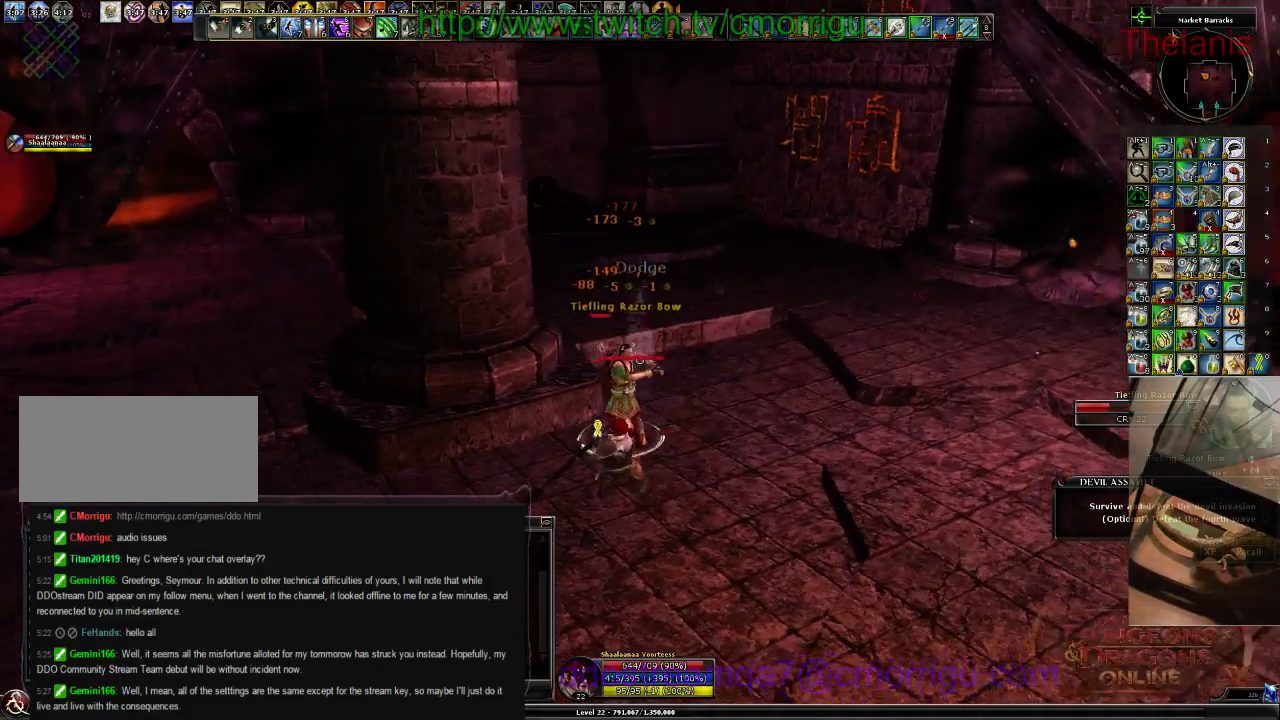
{"keys": ["w"], "events": [[200, "w", "down"]]}
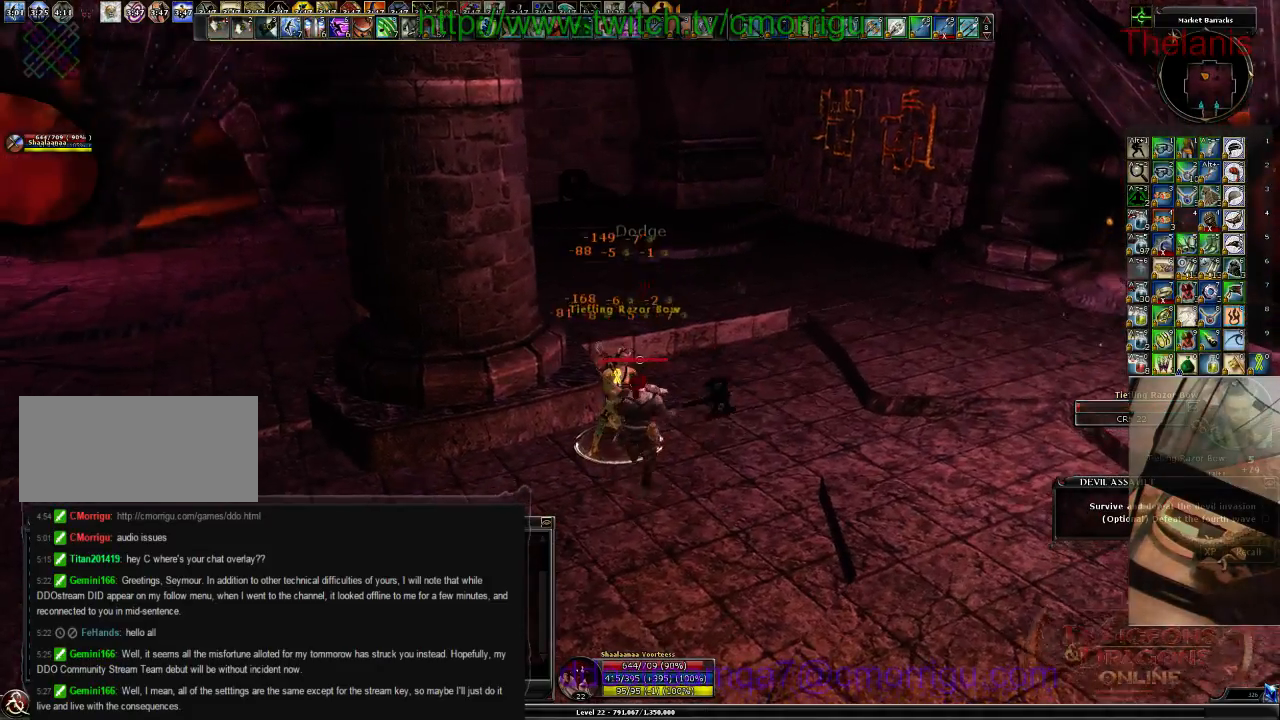
{"keys": [], "events": [[100, "w", "up"]]}
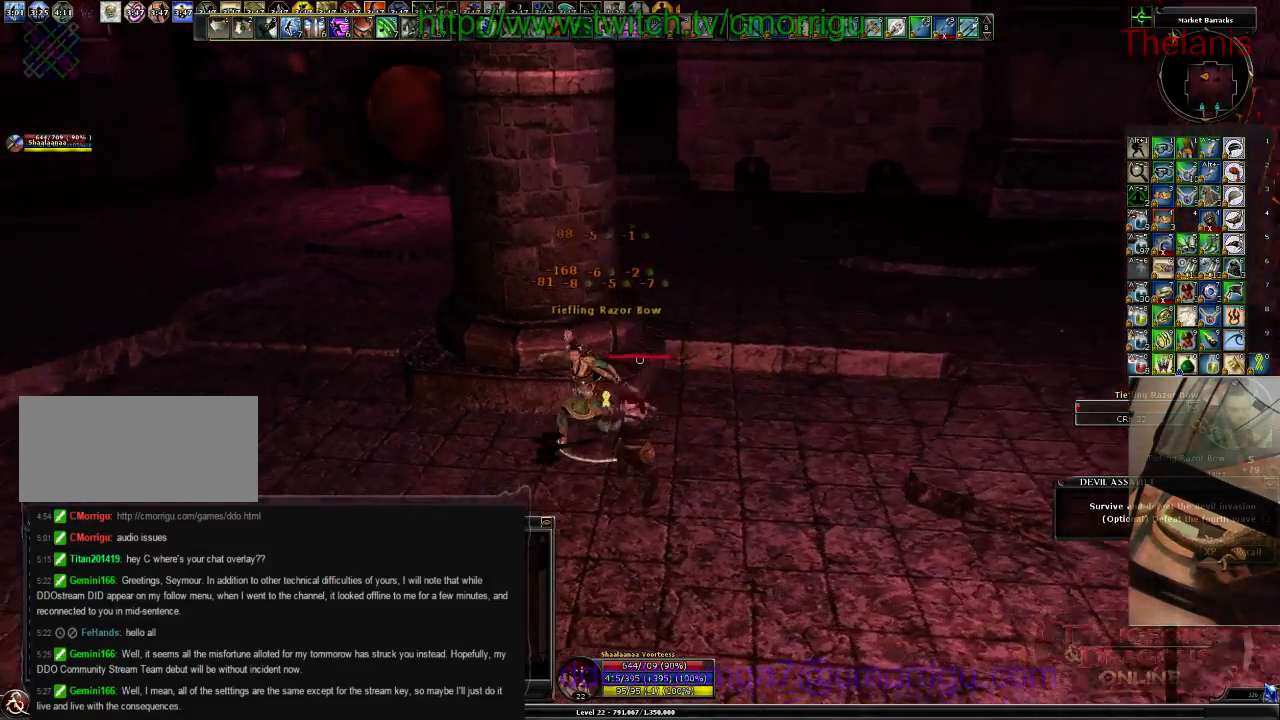
{"keys": [], "events": []}
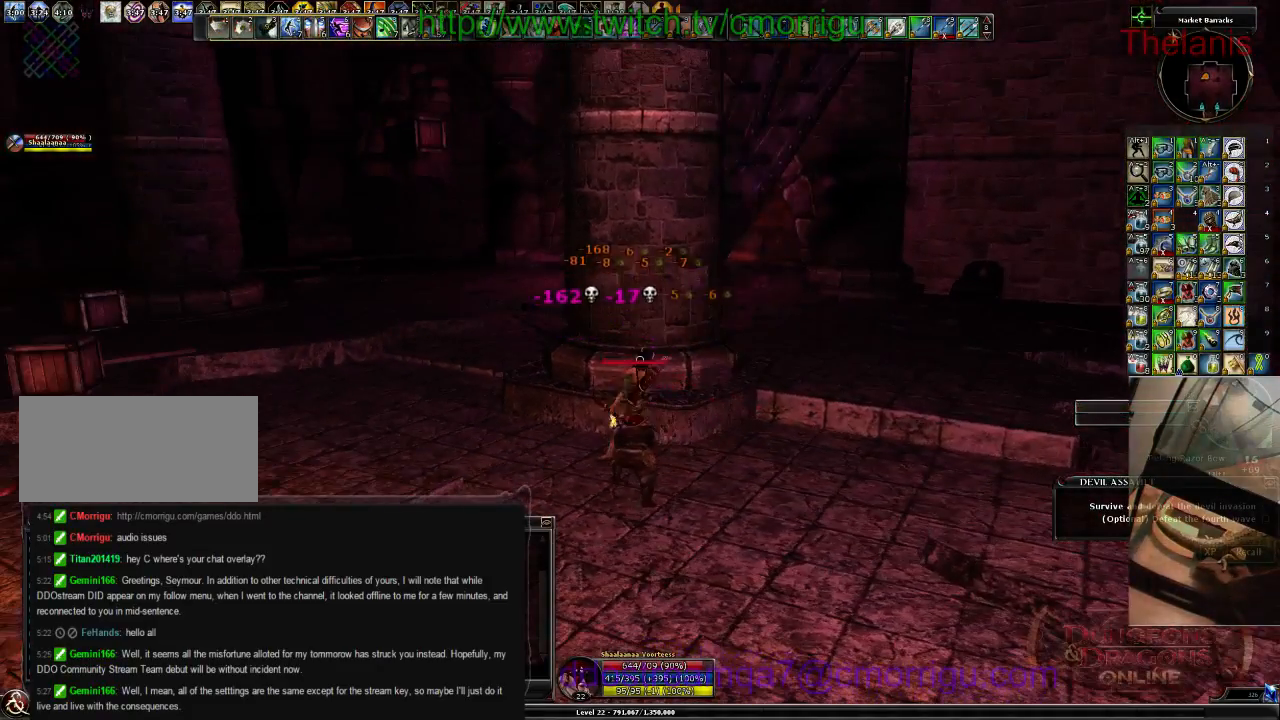
{"keys": [], "events": []}
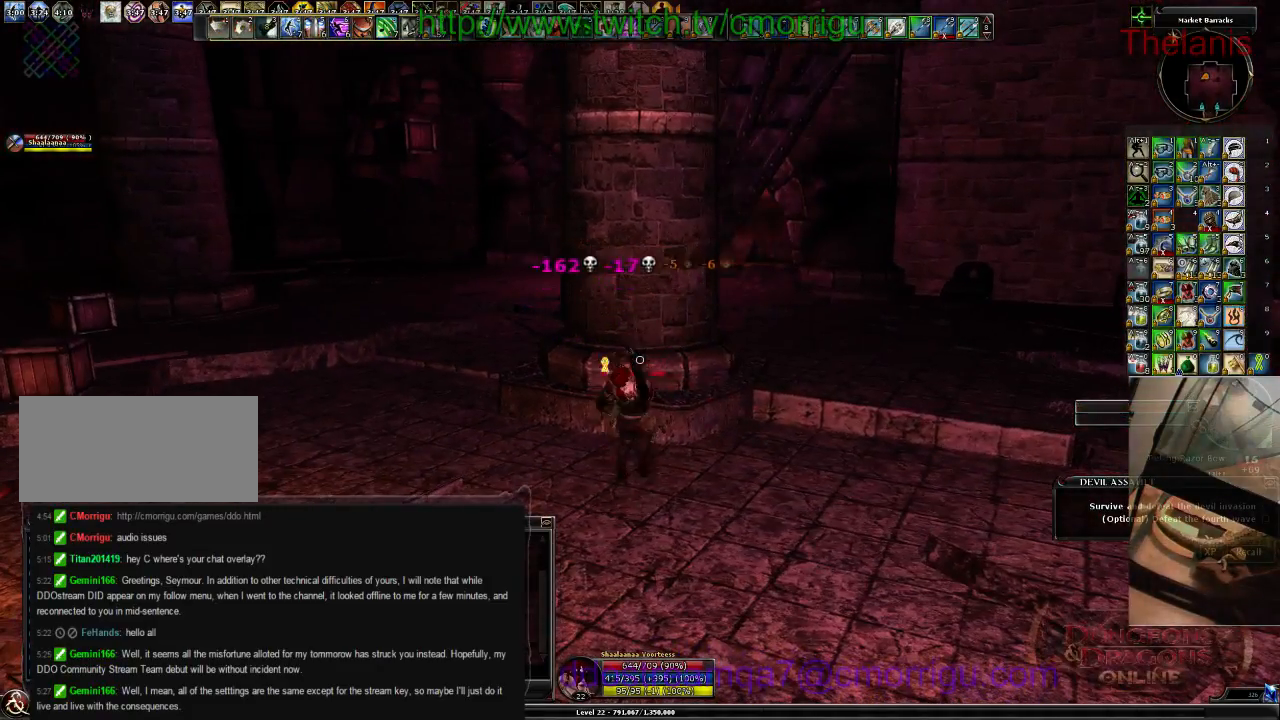
{"keys": [], "events": []}
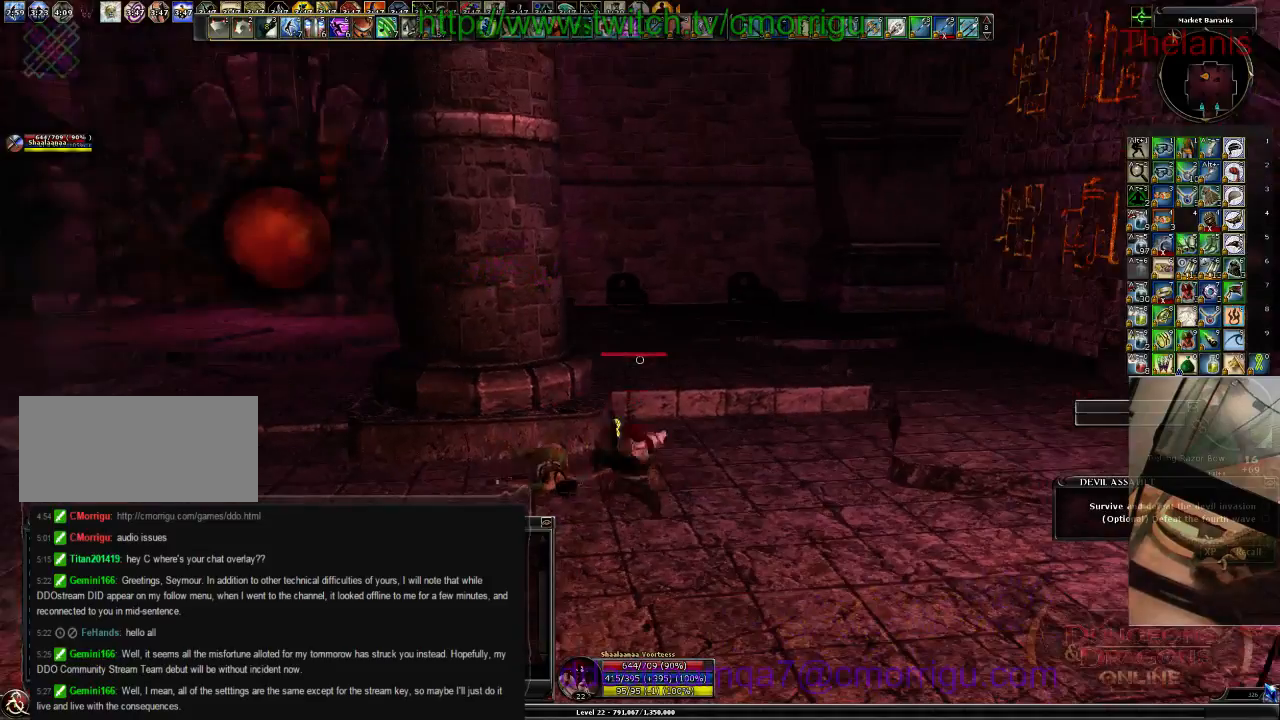
{"keys": [], "events": []}
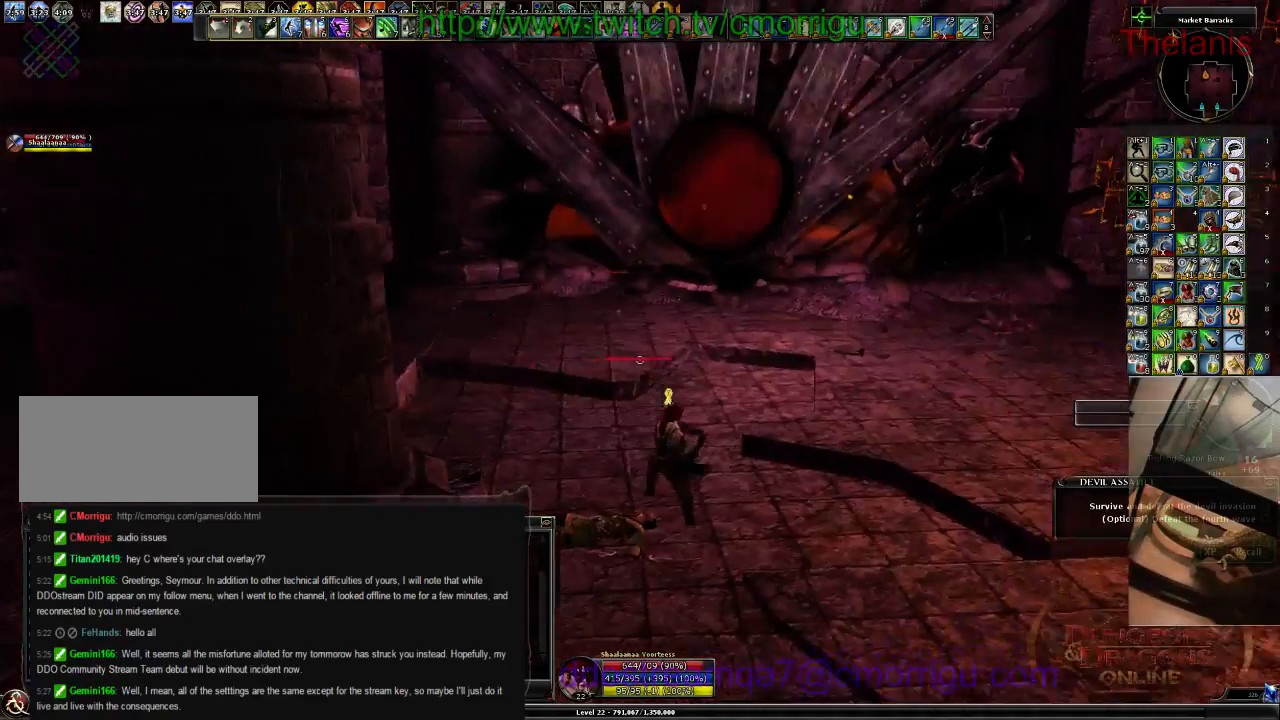
{"keys": ["d"], "events": [[33, "d", "down"]]}
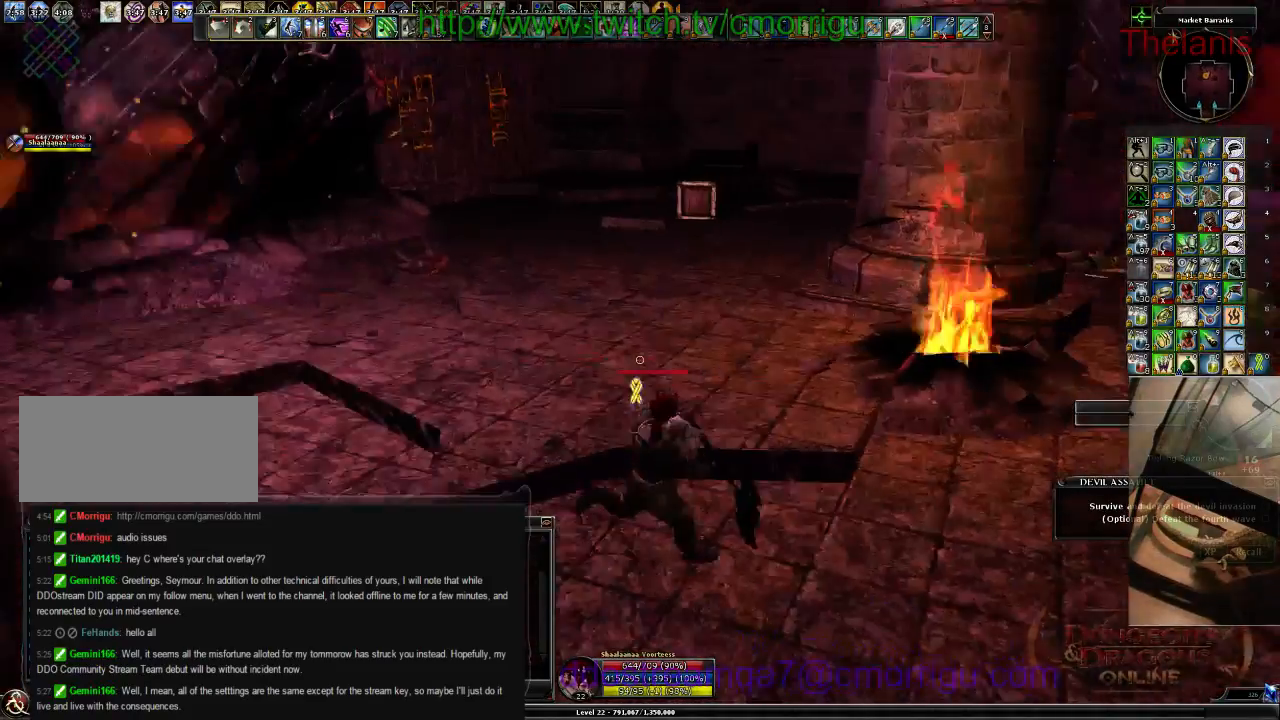
{"keys": ["w"], "events": [[300, "d", "up"], [300, "w", "down"]]}